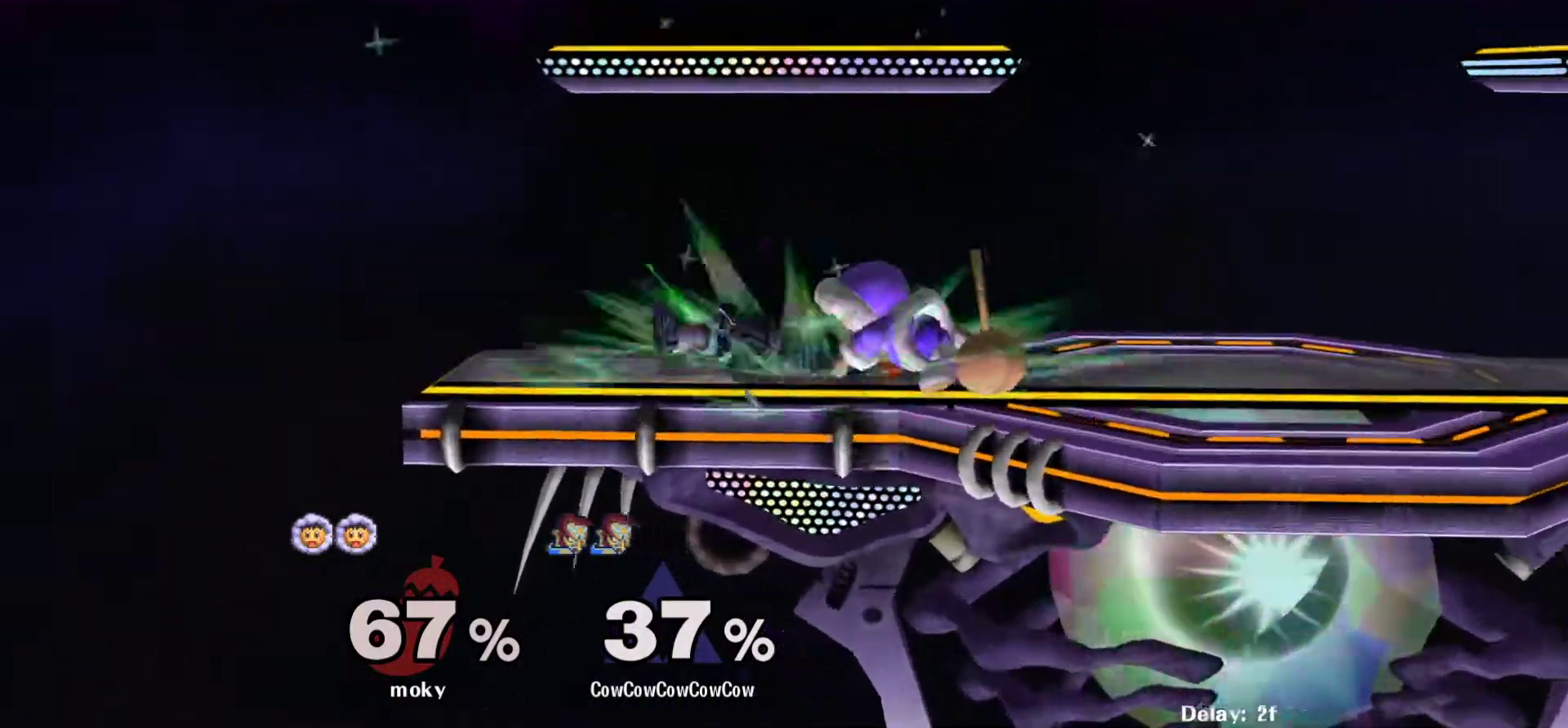
Gameplay with a controller (arcade stick); each line is a JSON object with the inputs held at the frame after it. "events" lists button and stick changes between this image and that frame as [ms after this image, input, new state], when the widget could be followed in between. Not read: L3 R3 other_buttons.
{"buttons": [], "events": [[167, "DPAD_UP", "up"], [433, "DPAD_LEFT", "up"]]}
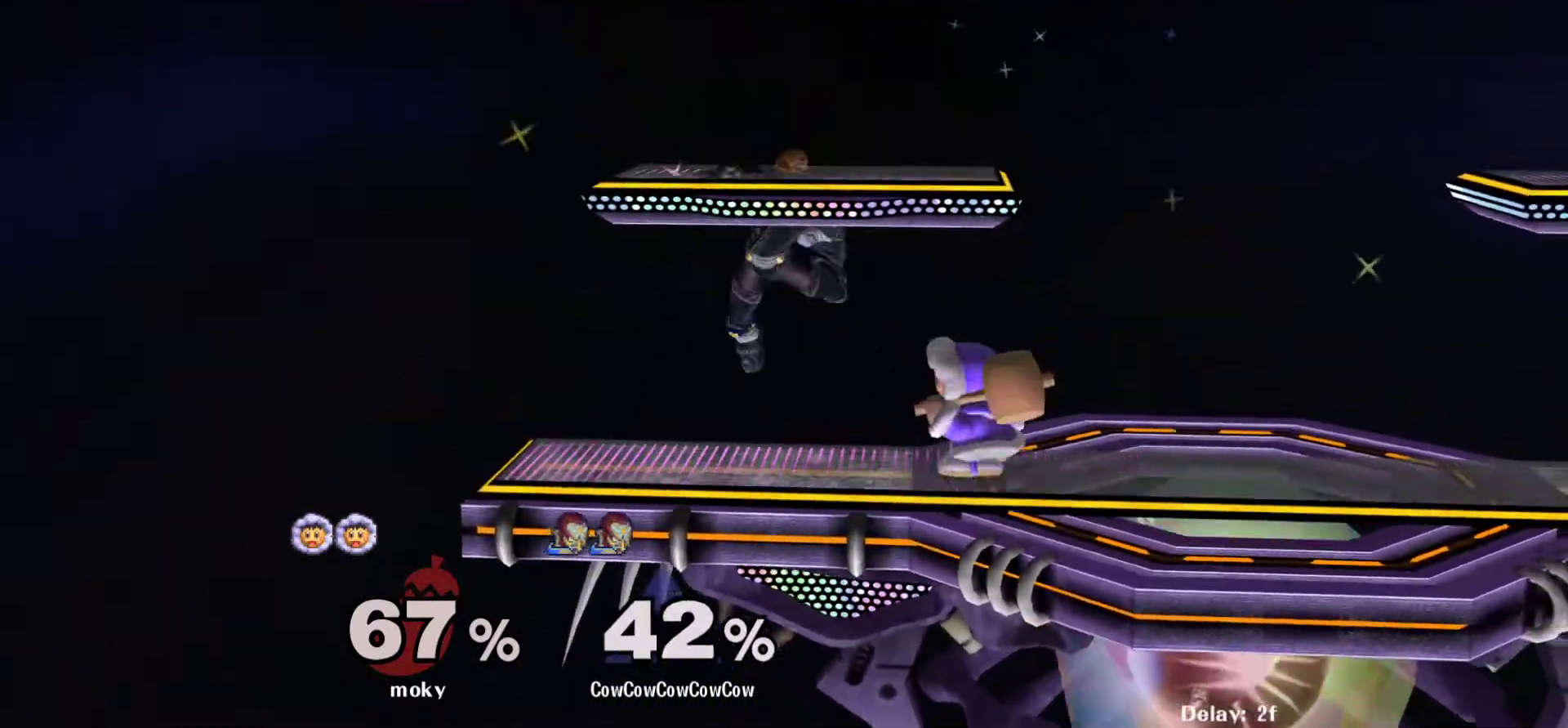
{"buttons": [], "events": [[83, "DPAD_UP", "down"], [133, "DPAD_RIGHT", "down"], [183, "DPAD_UP", "up"], [383, "DPAD_RIGHT", "up"]]}
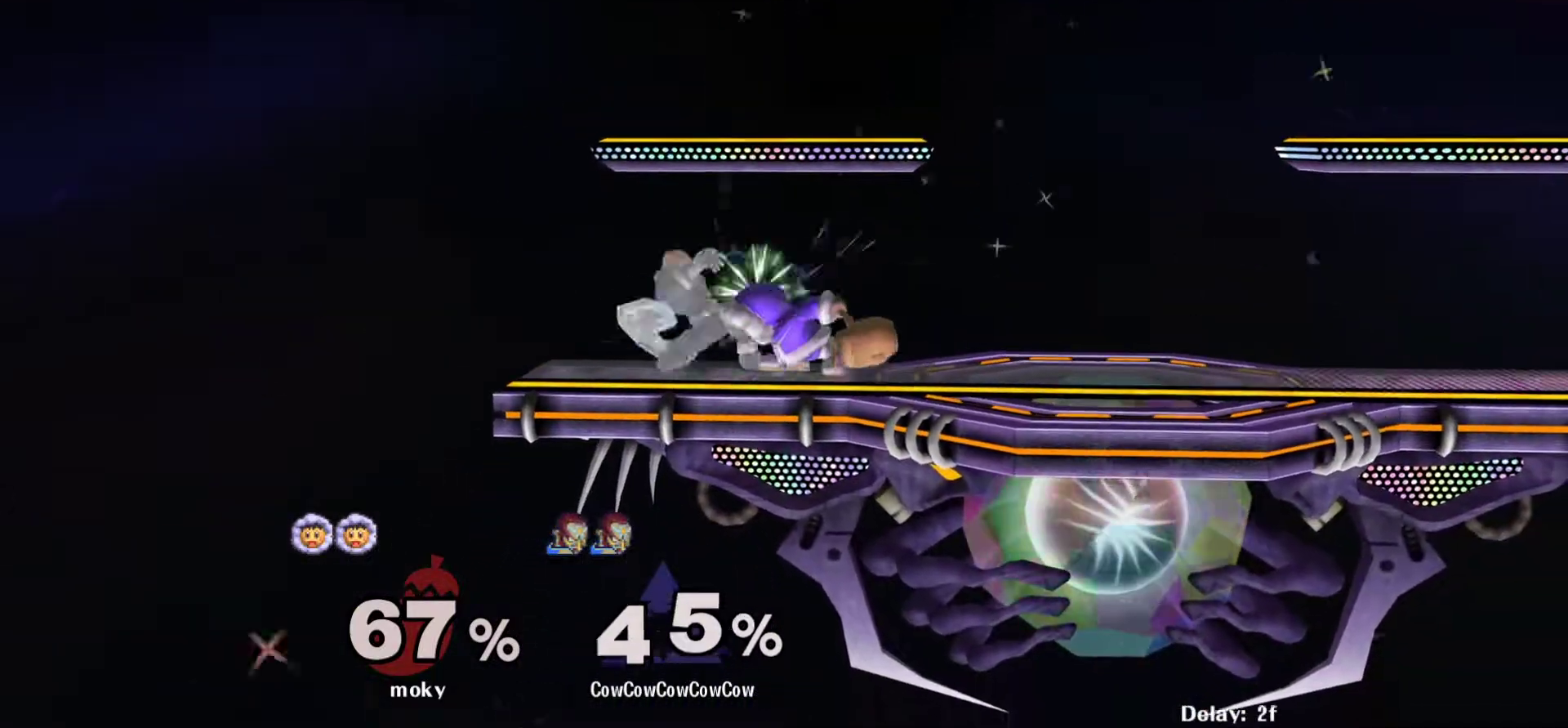
{"buttons": ["DPAD_LEFT"], "events": [[67, "DPAD_LEFT", "down"]]}
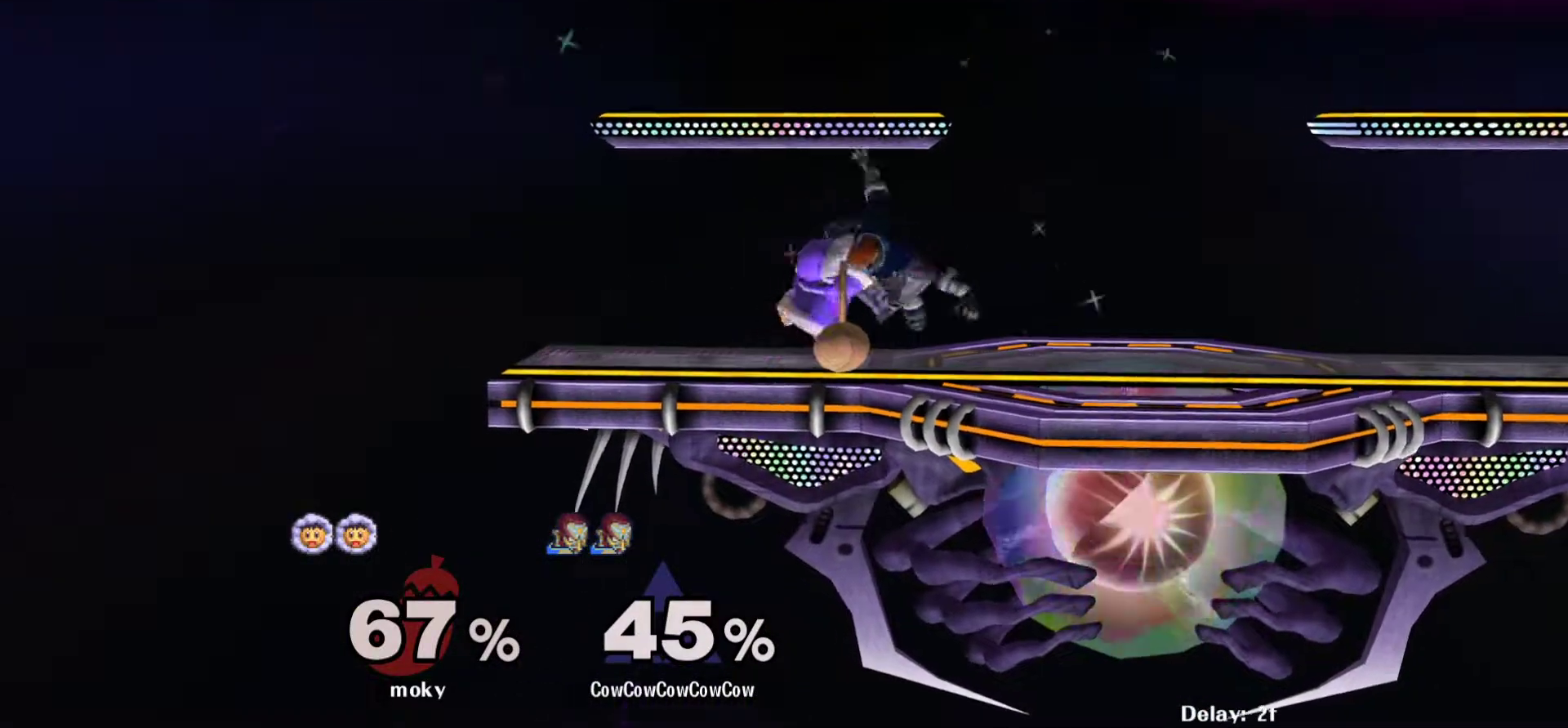
{"buttons": ["DPAD_LEFT"], "events": []}
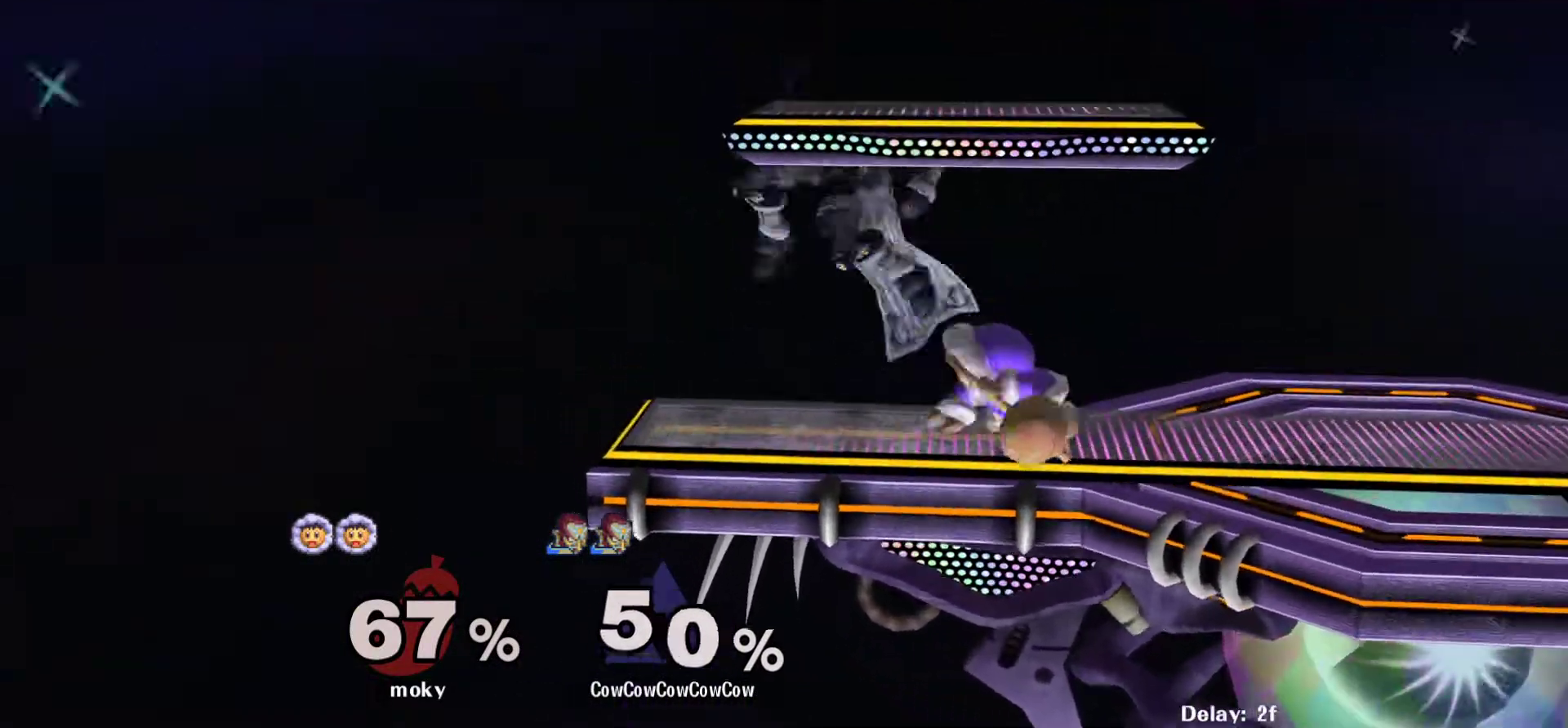
{"buttons": [], "events": [[333, "DPAD_LEFT", "up"], [367, "DPAD_UP", "down"], [467, "DPAD_UP", "up"]]}
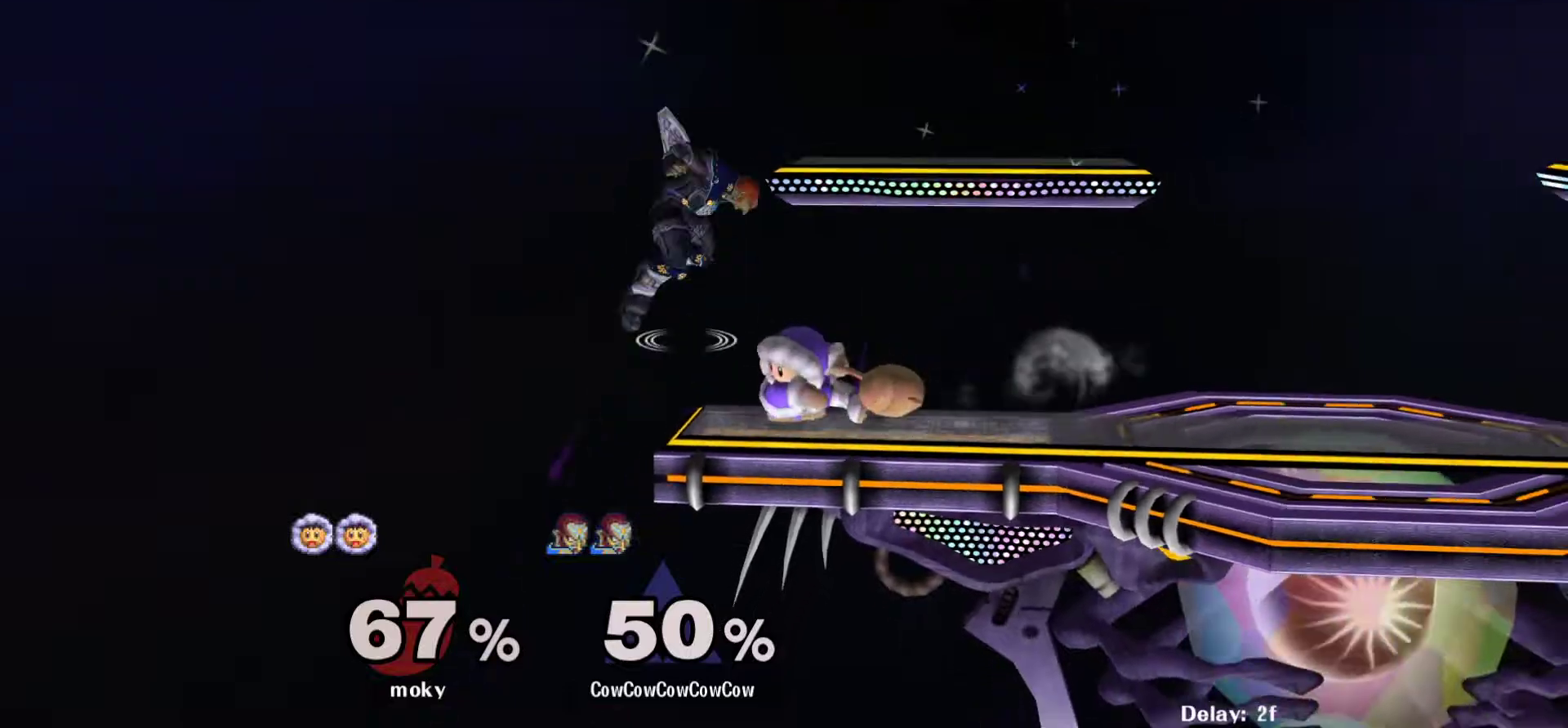
{"buttons": ["DPAD_RIGHT"], "events": [[183, "DPAD_RIGHT", "down"]]}
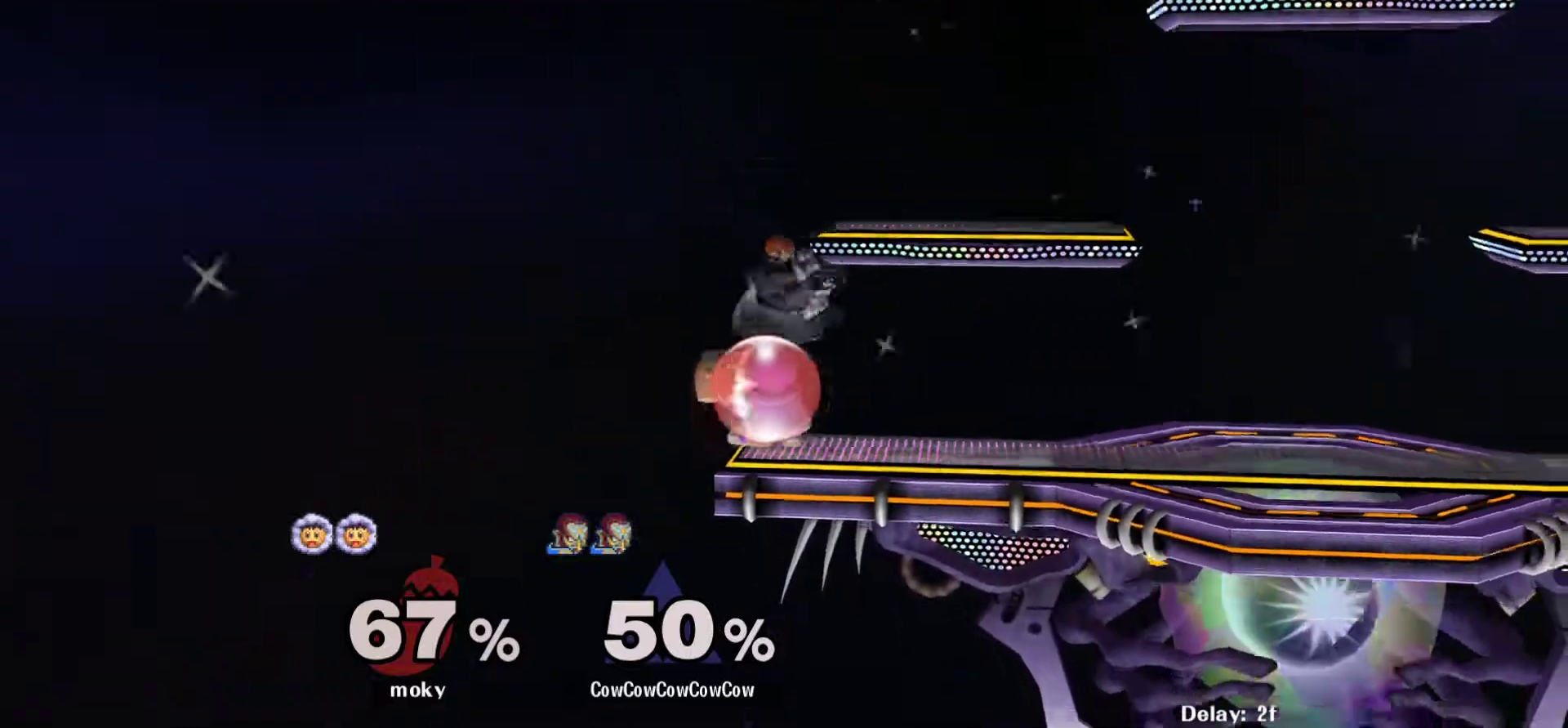
{"buttons": ["DPAD_DOWN"], "events": [[67, "DPAD_RIGHT", "up"], [117, "DPAD_LEFT", "down"], [183, "Z", "down"], [217, "DPAD_LEFT", "up"], [250, "Z", "up"], [367, "DPAD_DOWN", "down"]]}
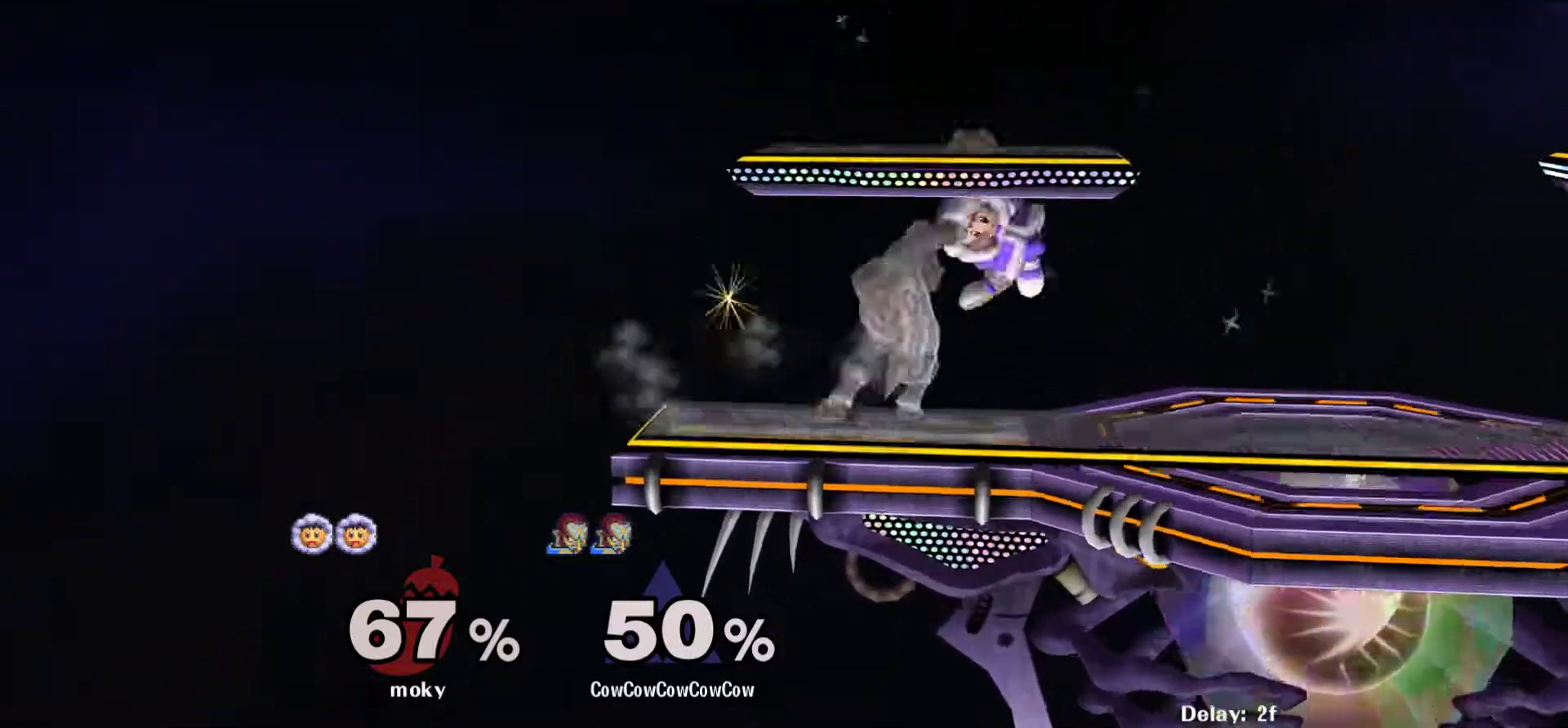
{"buttons": ["Y", "DPAD_RIGHT"], "events": [[183, "DPAD_DOWN", "up"], [450, "DPAD_RIGHT", "down"], [500, "Y", "down"]]}
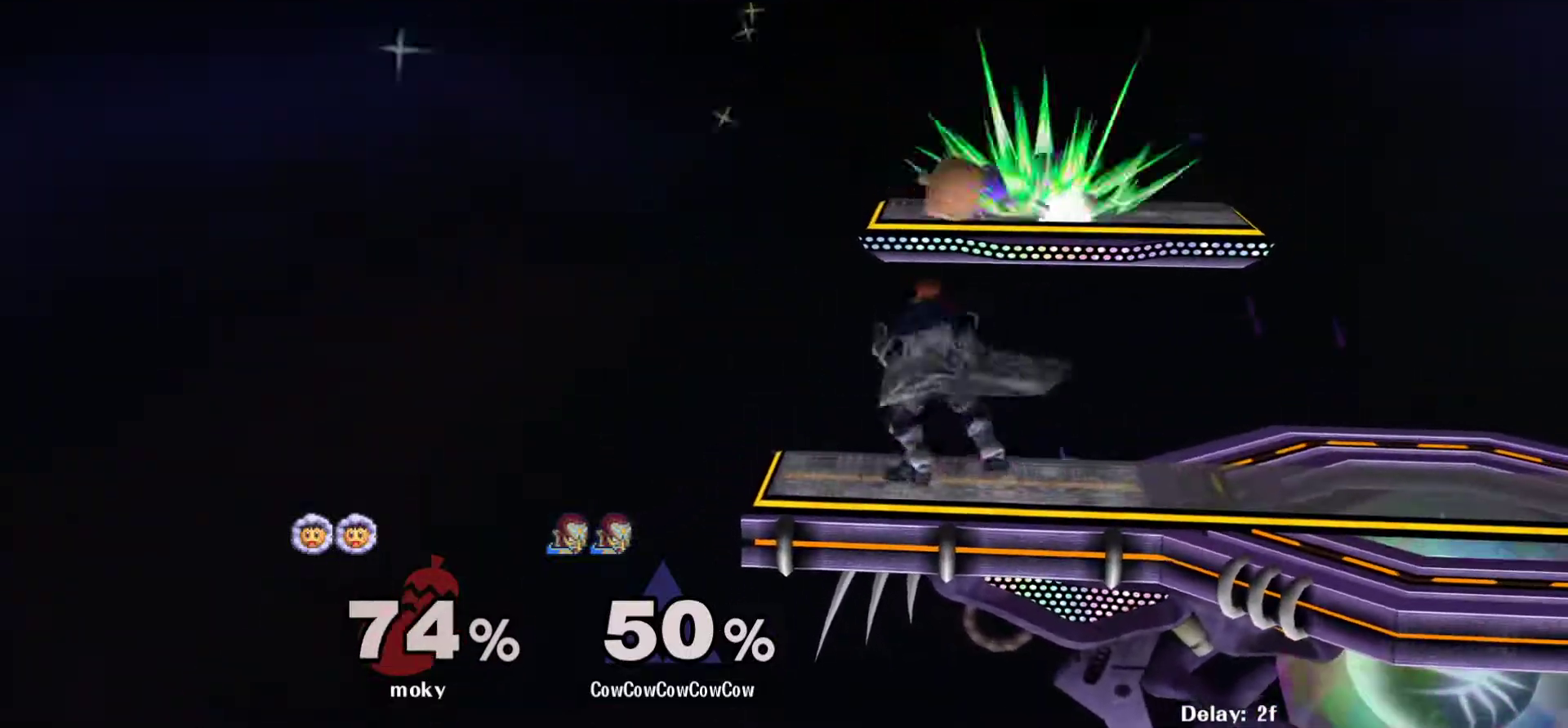
{"buttons": ["DPAD_DOWN", "DPAD_LEFT"], "events": [[50, "Y", "up"], [117, "C_UP", "down"], [200, "C_UP", "up"], [383, "DPAD_LEFT", "down"], [400, "DPAD_RIGHT", "up"], [483, "DPAD_DOWN", "down"]]}
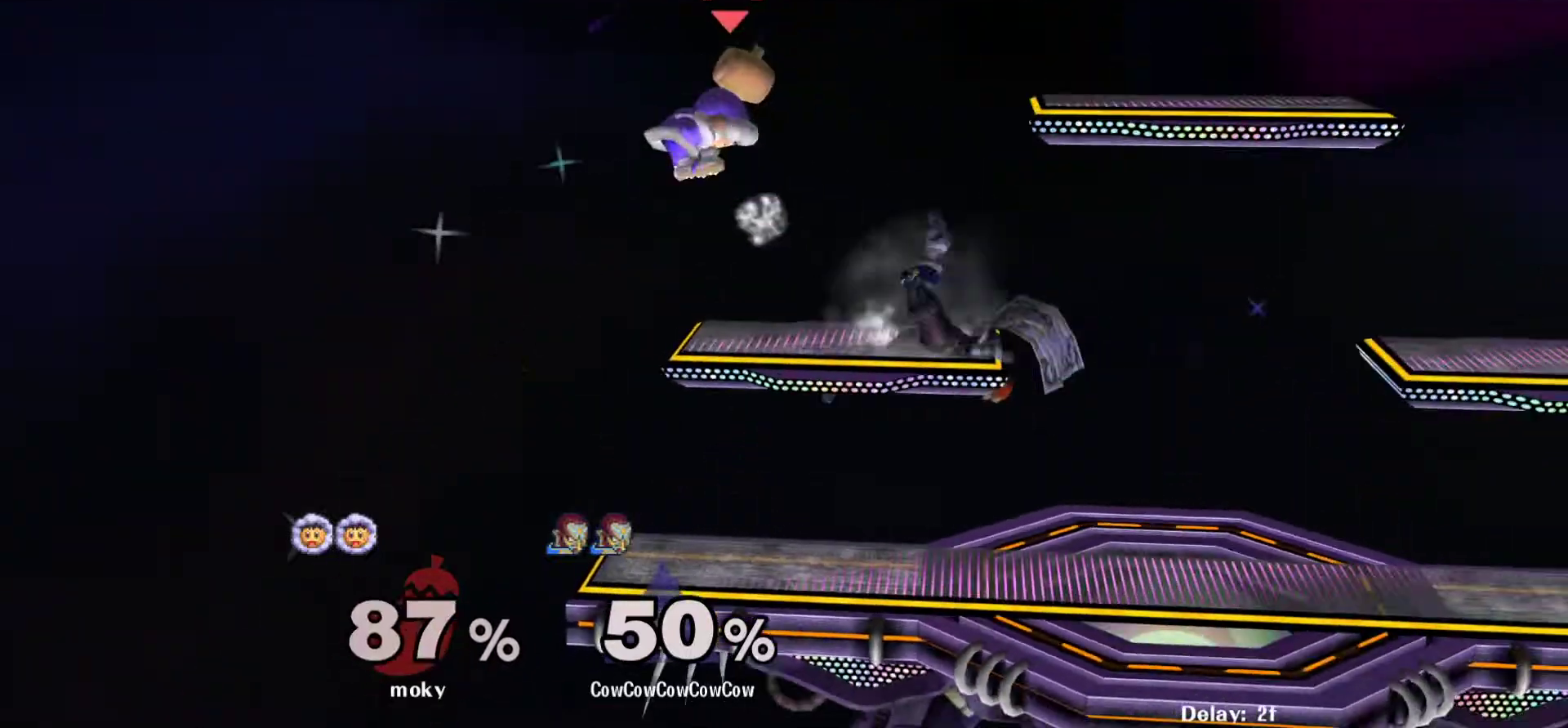
{"buttons": [], "events": [[100, "DPAD_LEFT", "up"], [233, "DPAD_DOWN", "up"], [233, "DPAD_LEFT", "down"], [250, "Y", "down"], [283, "DPAD_DOWN", "down"], [350, "R1", "down"], [417, "DPAD_DOWN", "up"], [417, "DPAD_LEFT", "up"], [467, "R1", "up"], [483, "Y", "up"]]}
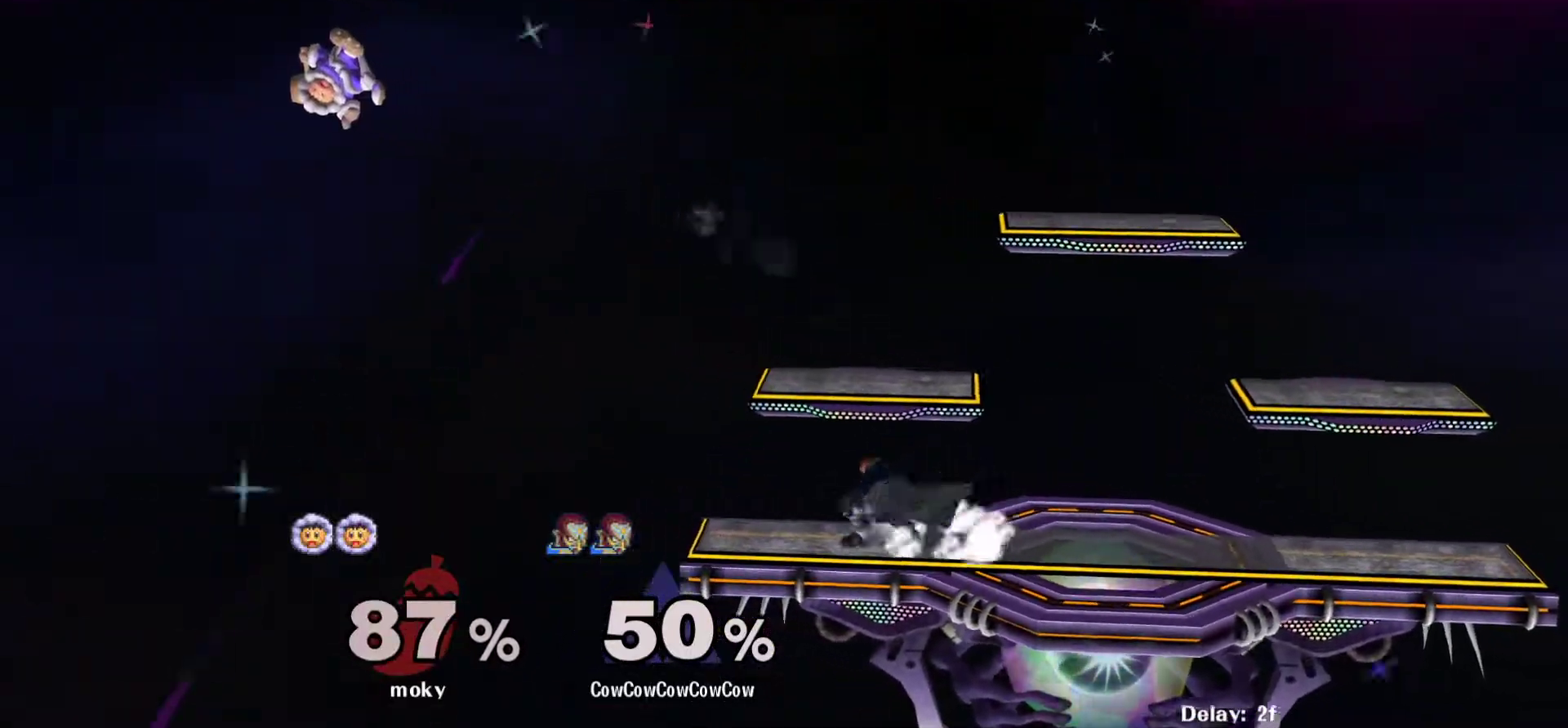
{"buttons": ["Y"], "events": [[33, "DPAD_RIGHT", "down"], [100, "DPAD_DOWN", "down"], [100, "Y", "down"], [133, "DPAD_LEFT", "down"], [200, "R1", "down"], [250, "DPAD_DOWN", "up"], [300, "DPAD_LEFT", "up"], [300, "DPAD_RIGHT", "up"], [300, "R1", "up"]]}
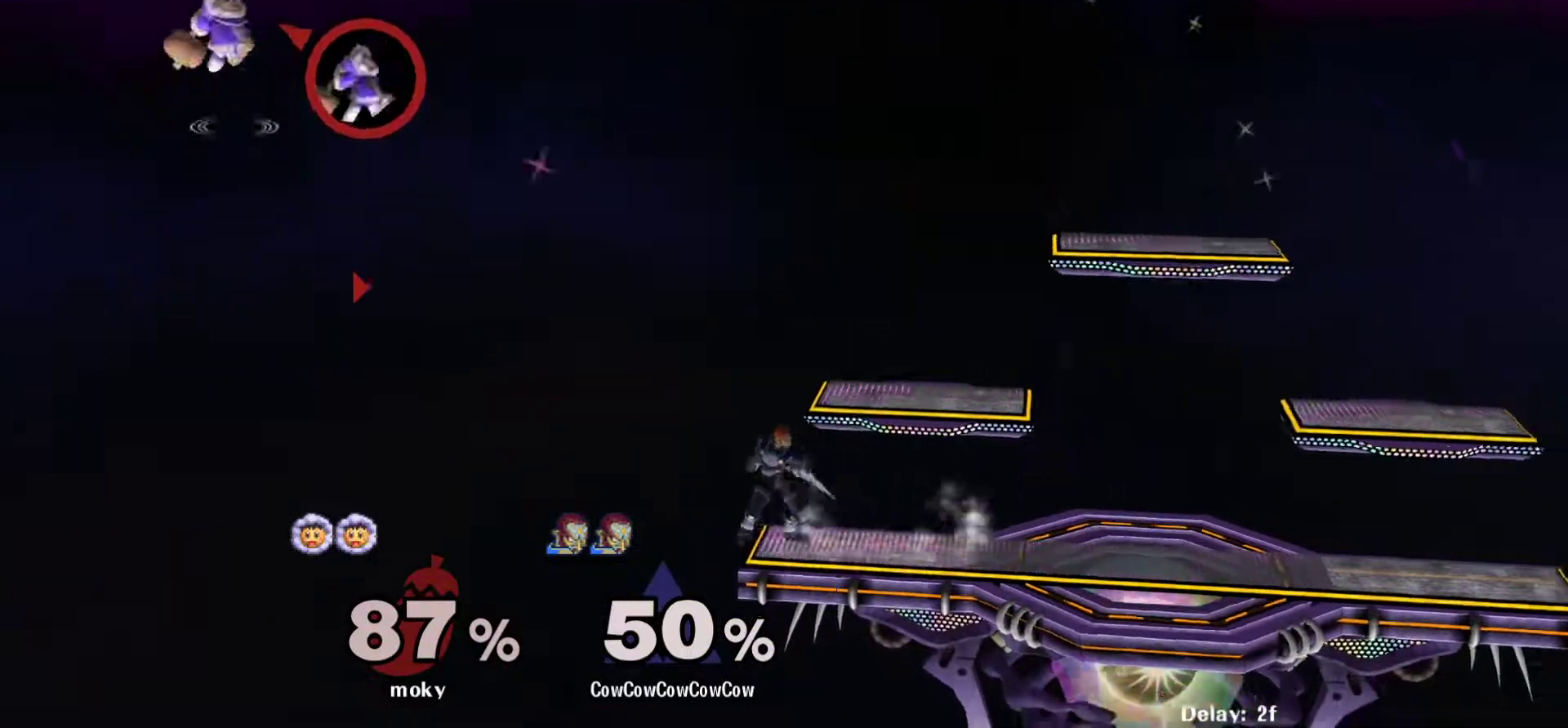
{"buttons": ["Y"], "events": []}
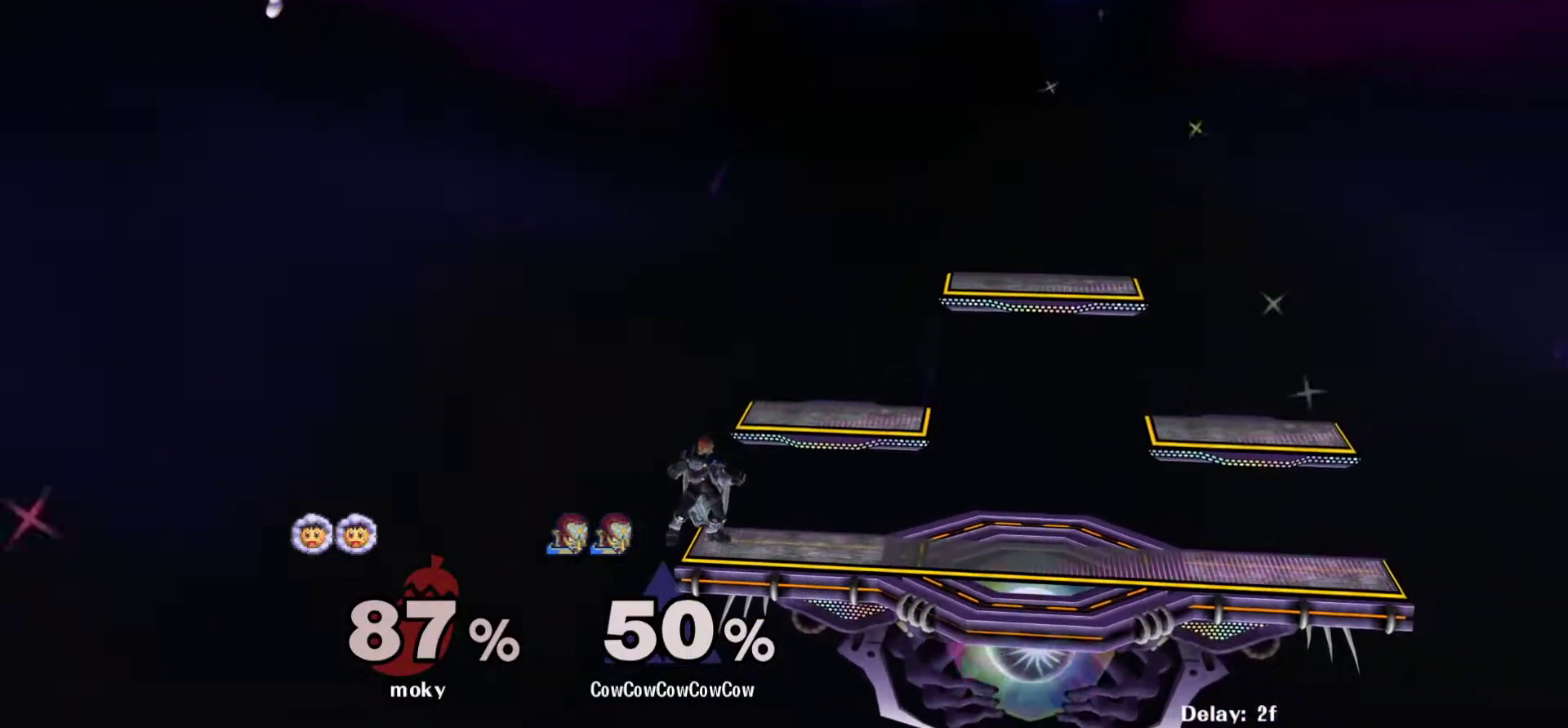
{"buttons": ["Y"], "events": []}
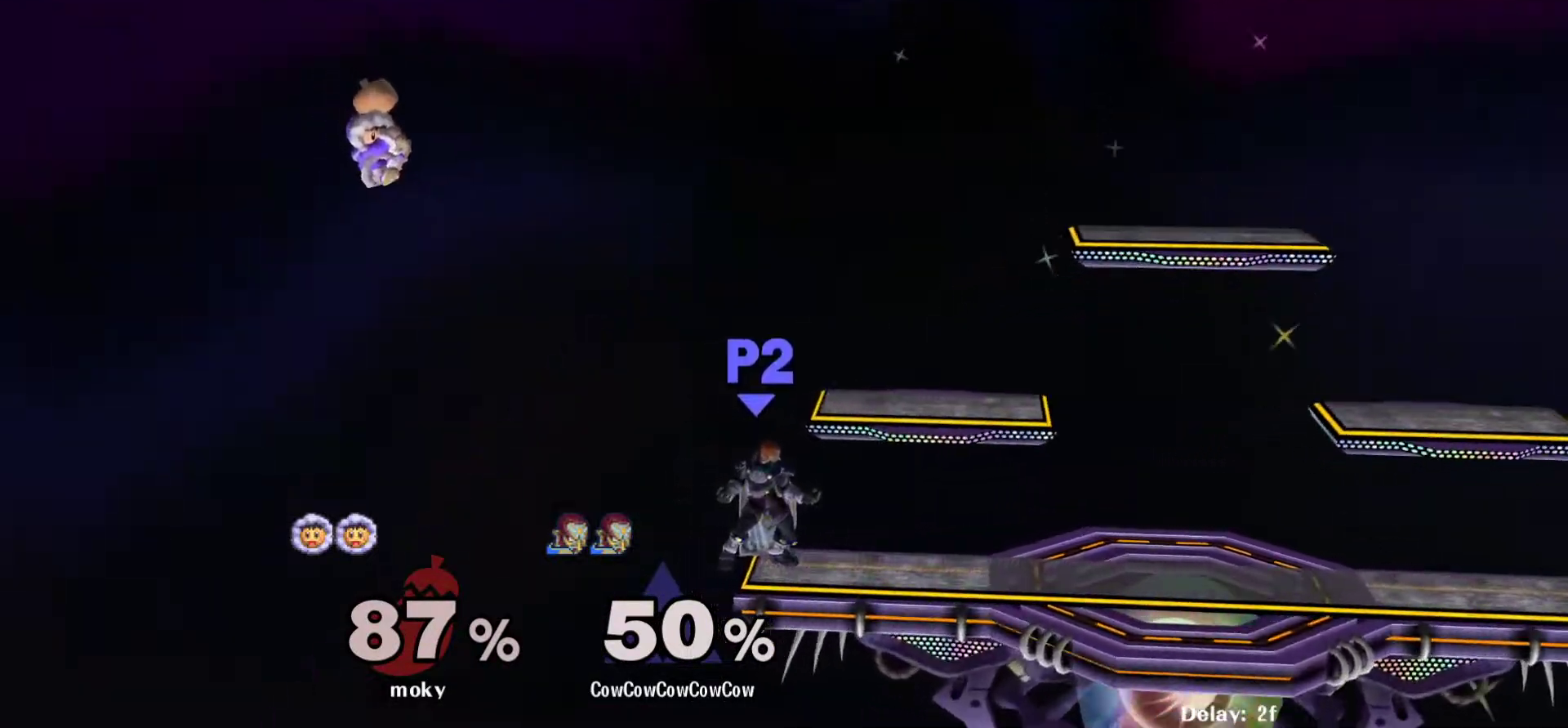
{"buttons": [], "events": [[383, "DPAD_RIGHT", "down"], [383, "Y", "up"], [450, "DPAD_RIGHT", "up"]]}
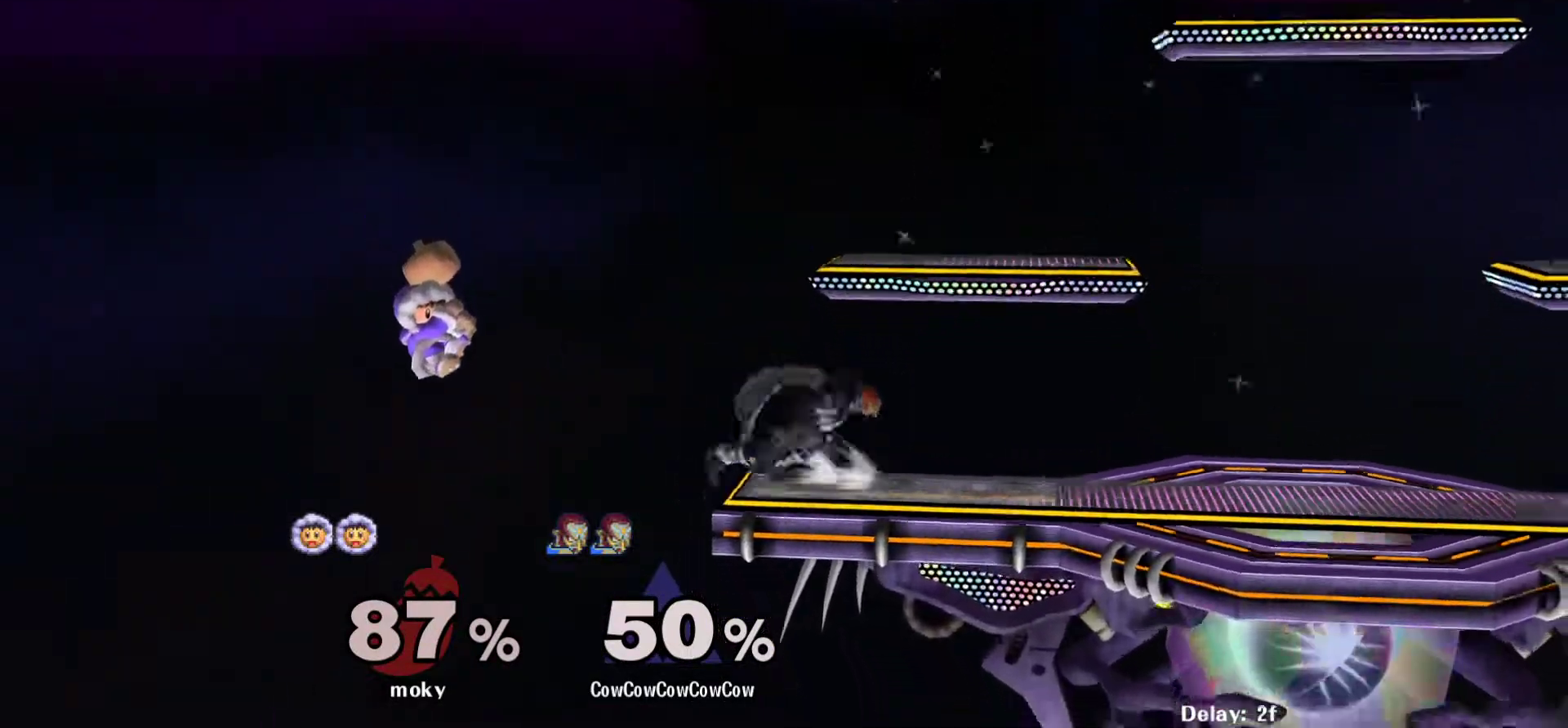
{"buttons": ["DPAD_LEFT", "C_UP"], "events": [[233, "Y", "down"], [267, "Y", "up"], [283, "DPAD_LEFT", "down"], [467, "C_UP", "down"]]}
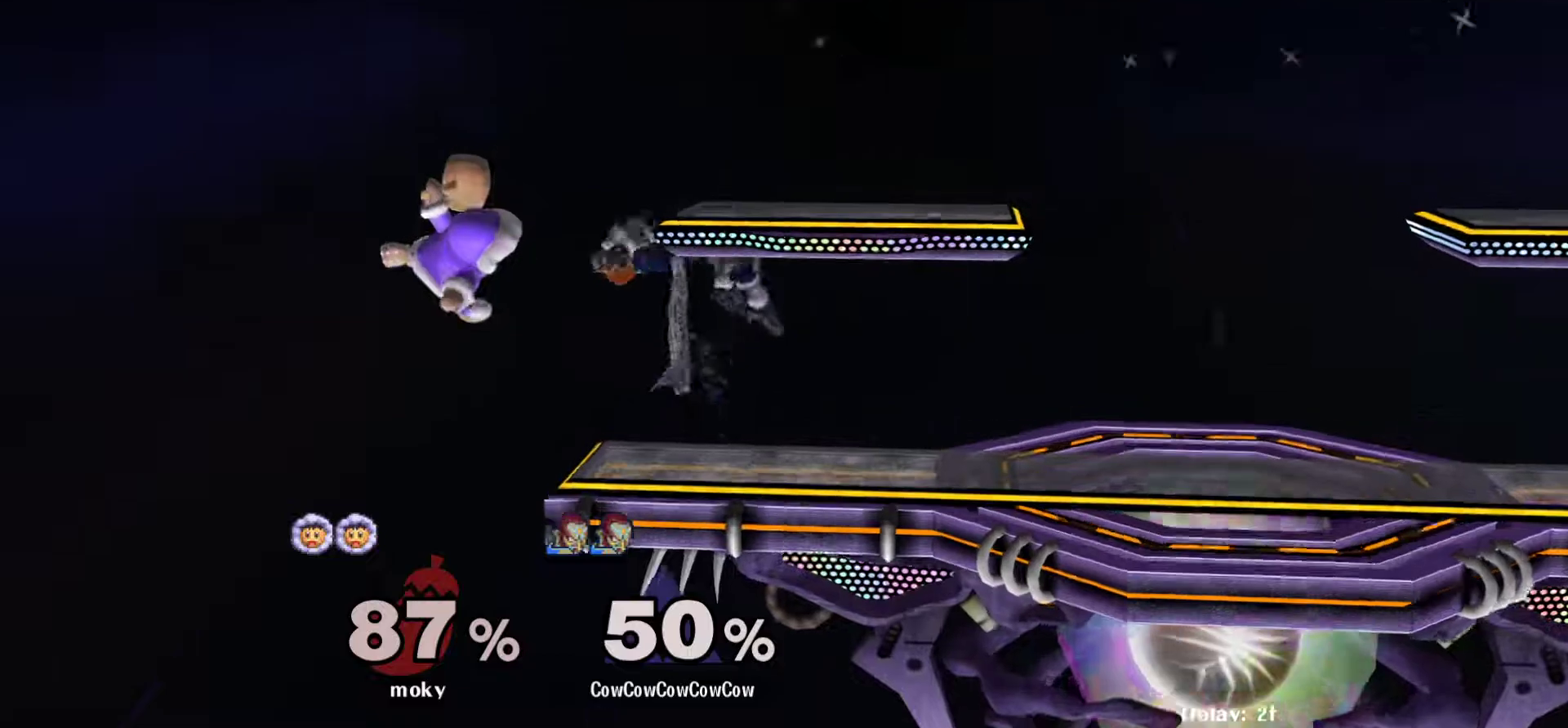
{"buttons": [], "events": [[133, "C_UP", "up"], [183, "DPAD_LEFT", "up"]]}
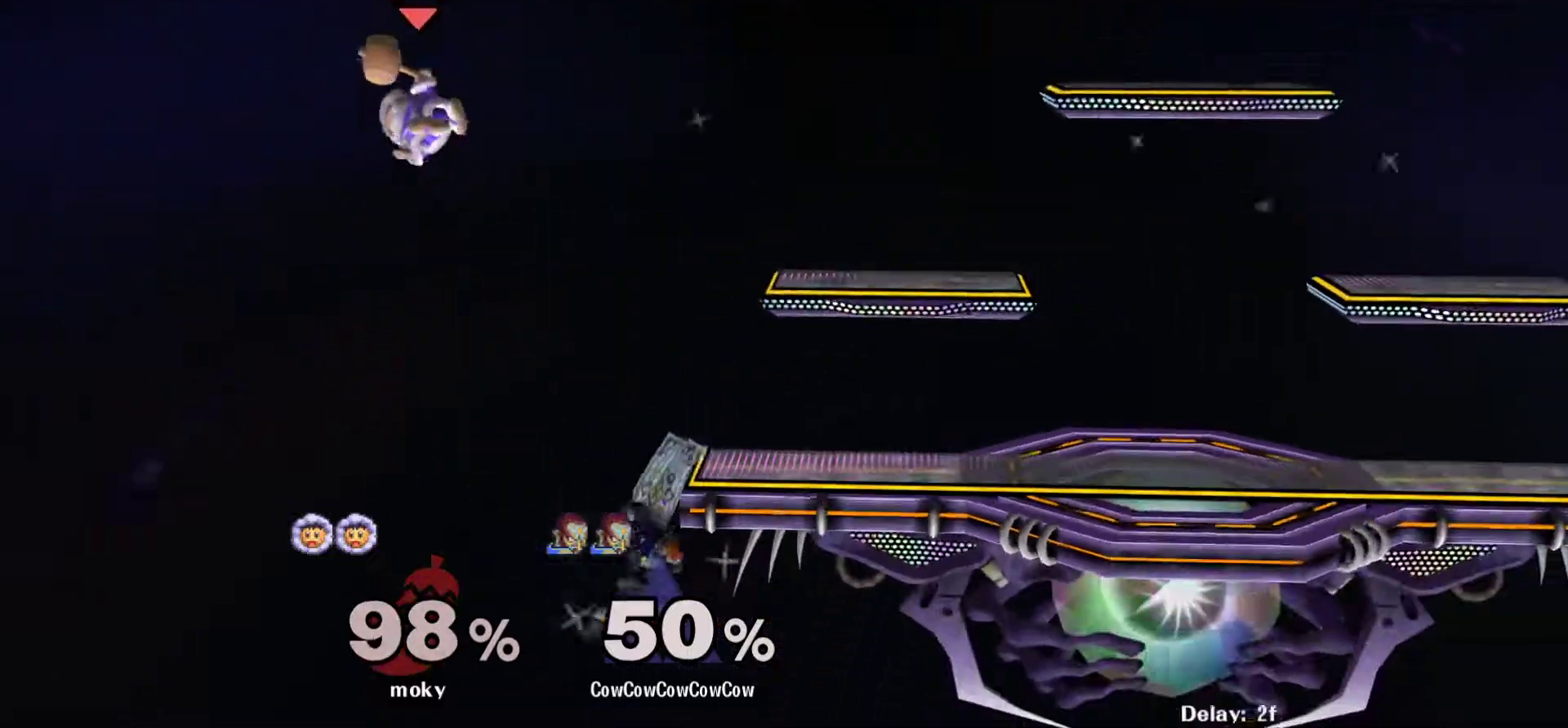
{"buttons": ["B", "DPAD_UP"], "events": [[167, "Y", "down"], [317, "Y", "up"], [433, "DPAD_UP", "down"], [467, "B", "down"]]}
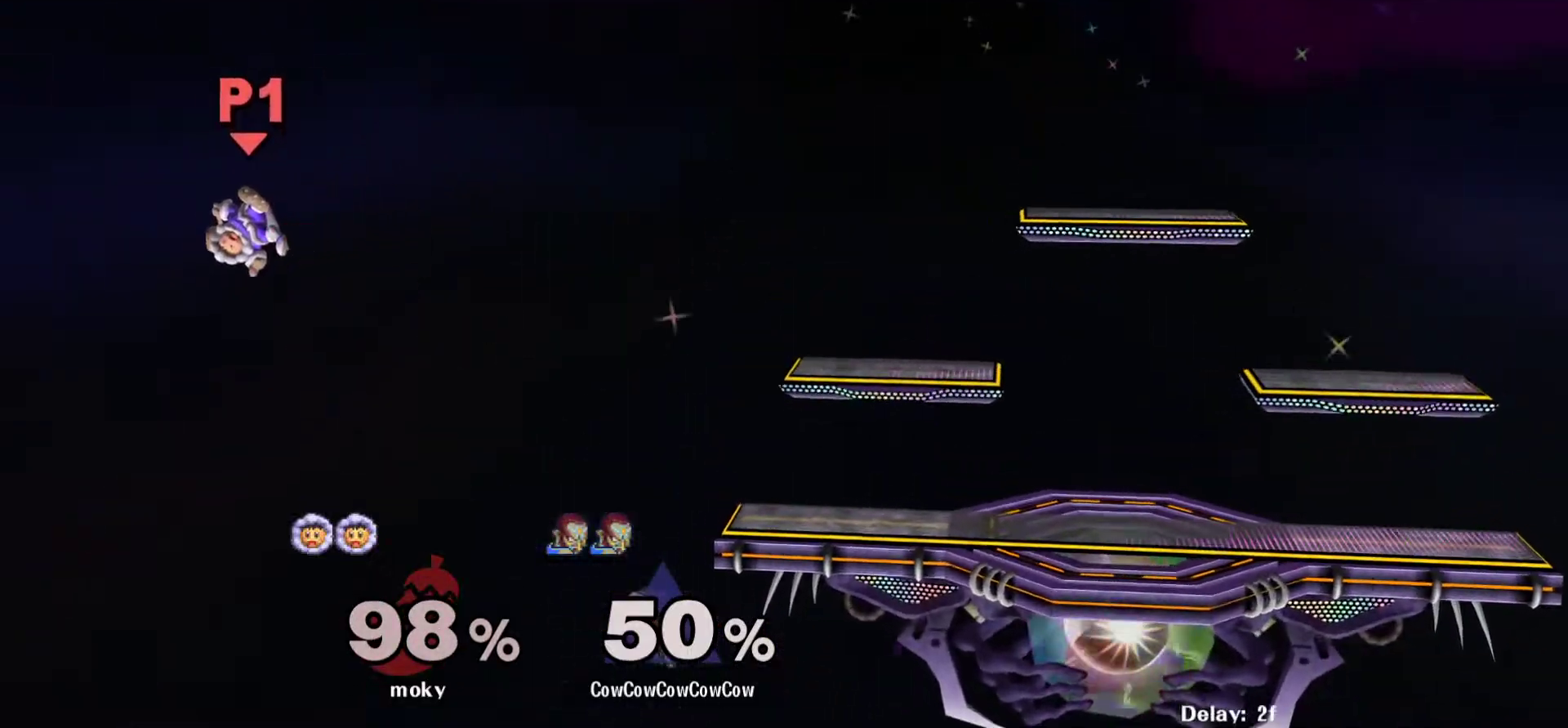
{"buttons": ["DPAD_LEFT"], "events": [[67, "B", "up"], [83, "DPAD_UP", "up"], [483, "DPAD_LEFT", "down"]]}
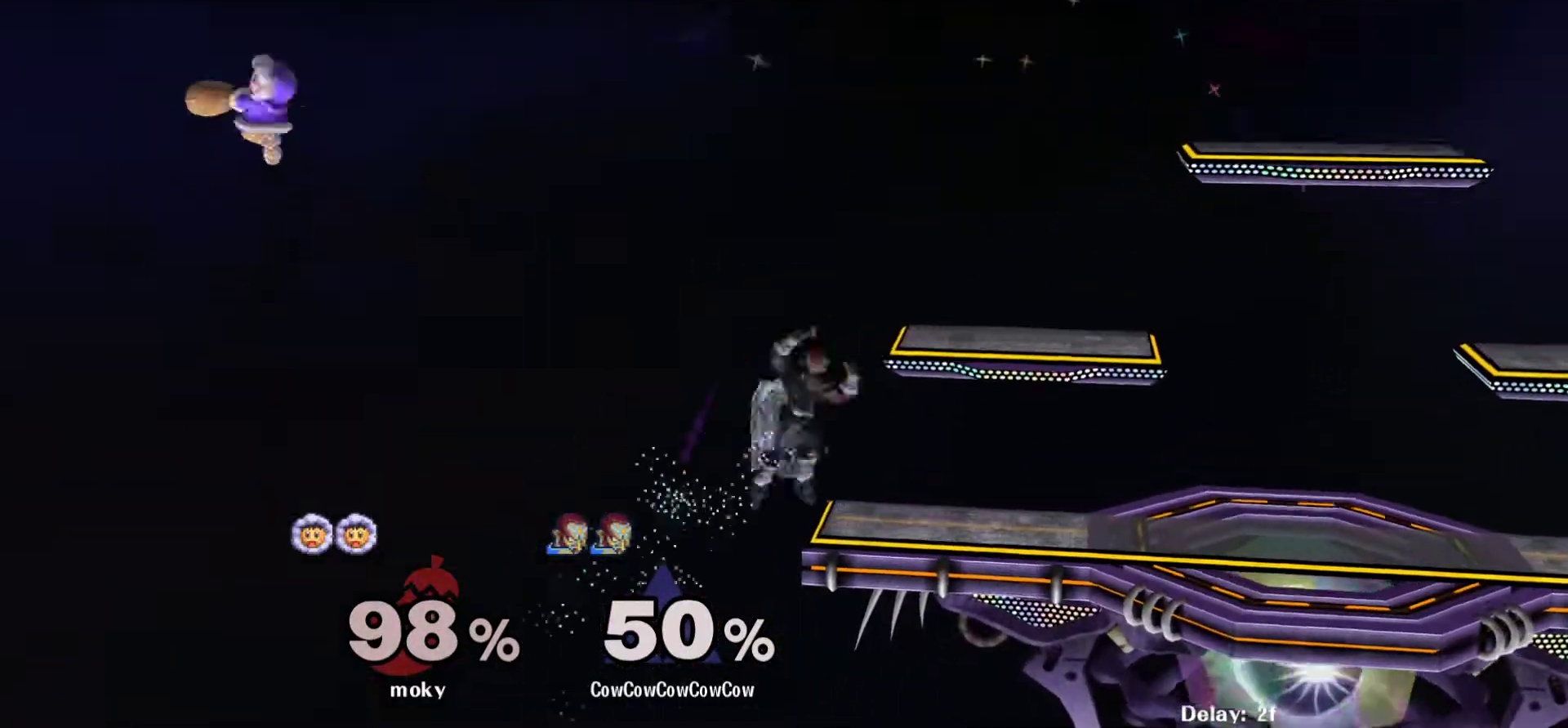
{"buttons": [], "events": [[400, "DPAD_LEFT", "up"]]}
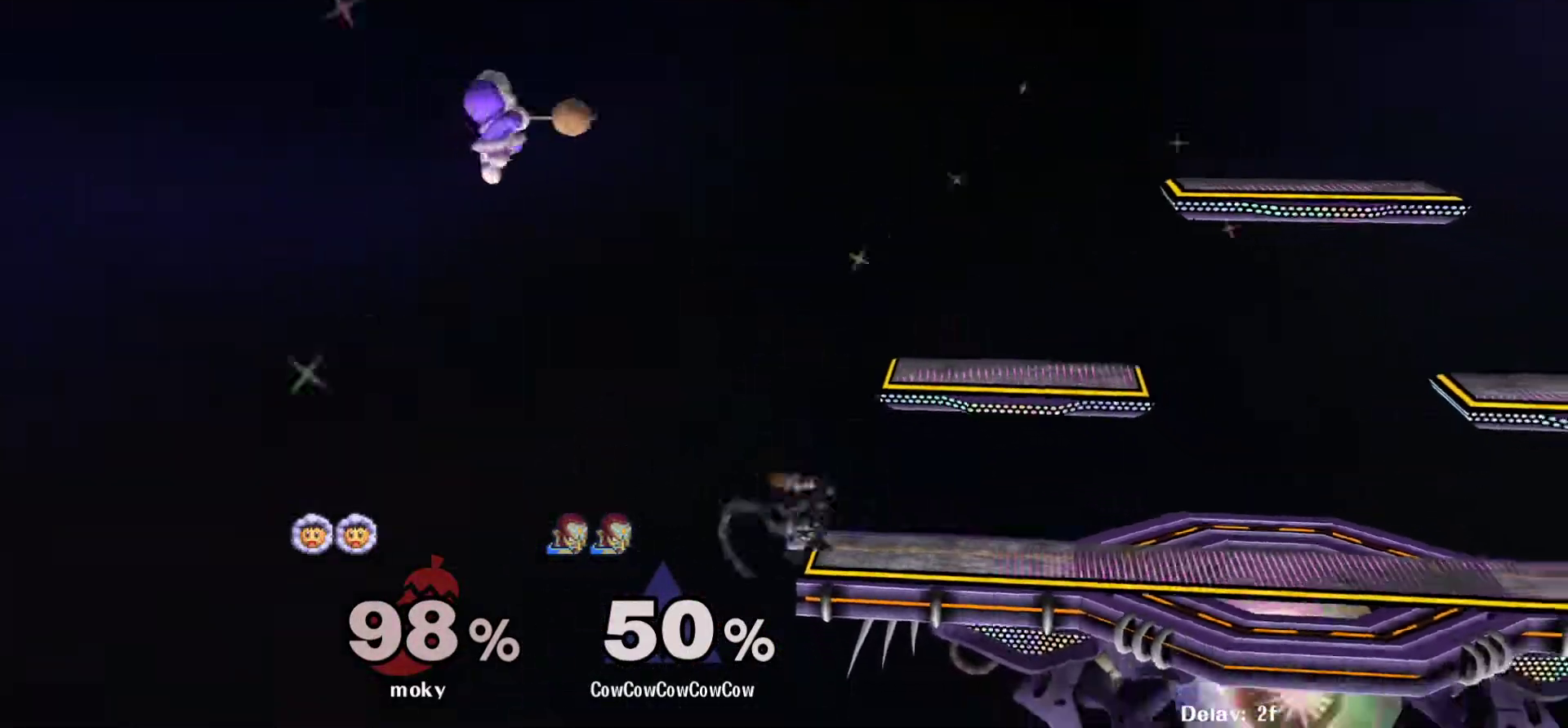
{"buttons": ["Y"], "events": [[233, "DPAD_LEFT", "down"], [267, "DPAD_RIGHT", "down"], [283, "Y", "down"], [333, "DPAD_LEFT", "up"], [417, "DPAD_RIGHT", "up"]]}
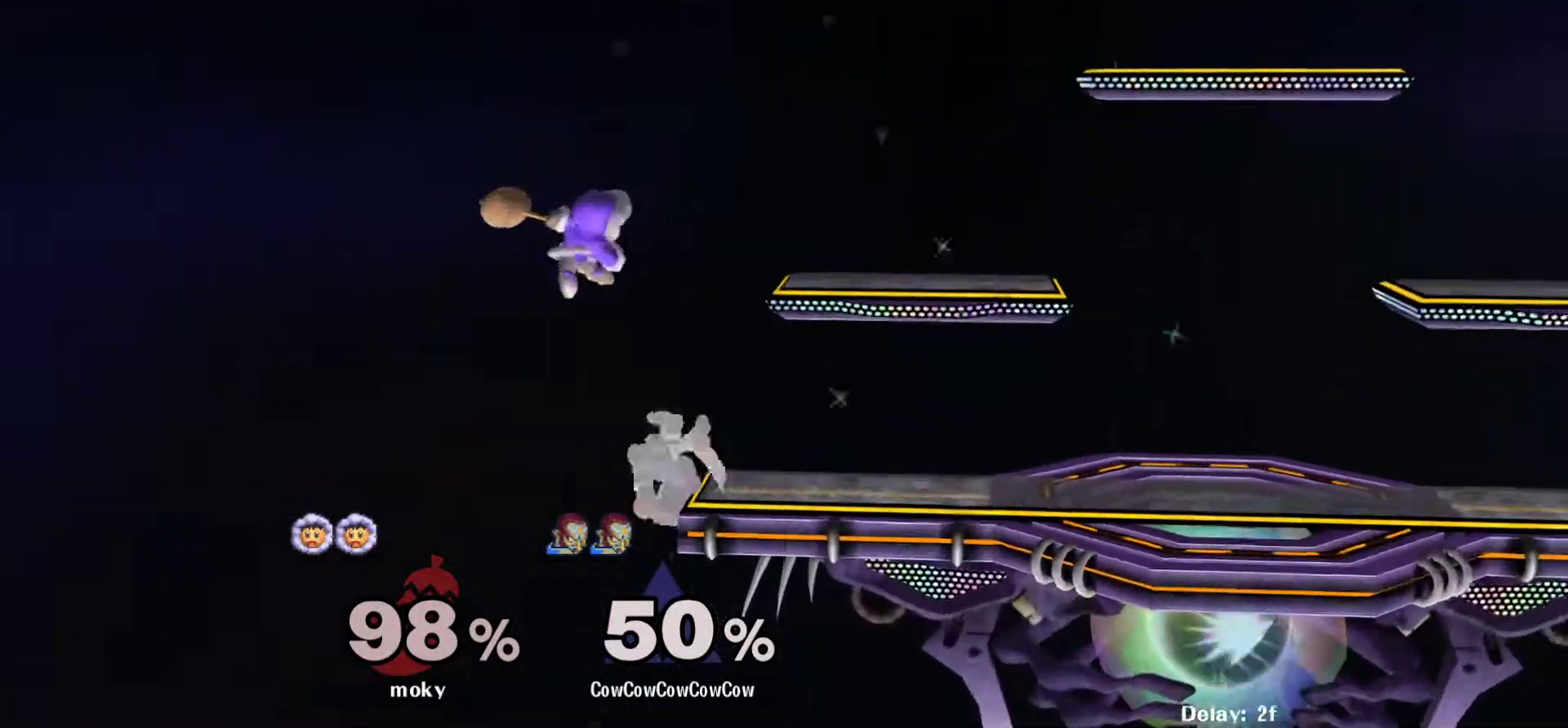
{"buttons": ["DPAD_DOWN"], "events": [[133, "DPAD_LEFT", "down"], [133, "Y", "up"], [167, "Z", "down"], [233, "DPAD_LEFT", "up"], [233, "Z", "up"], [367, "DPAD_DOWN", "down"]]}
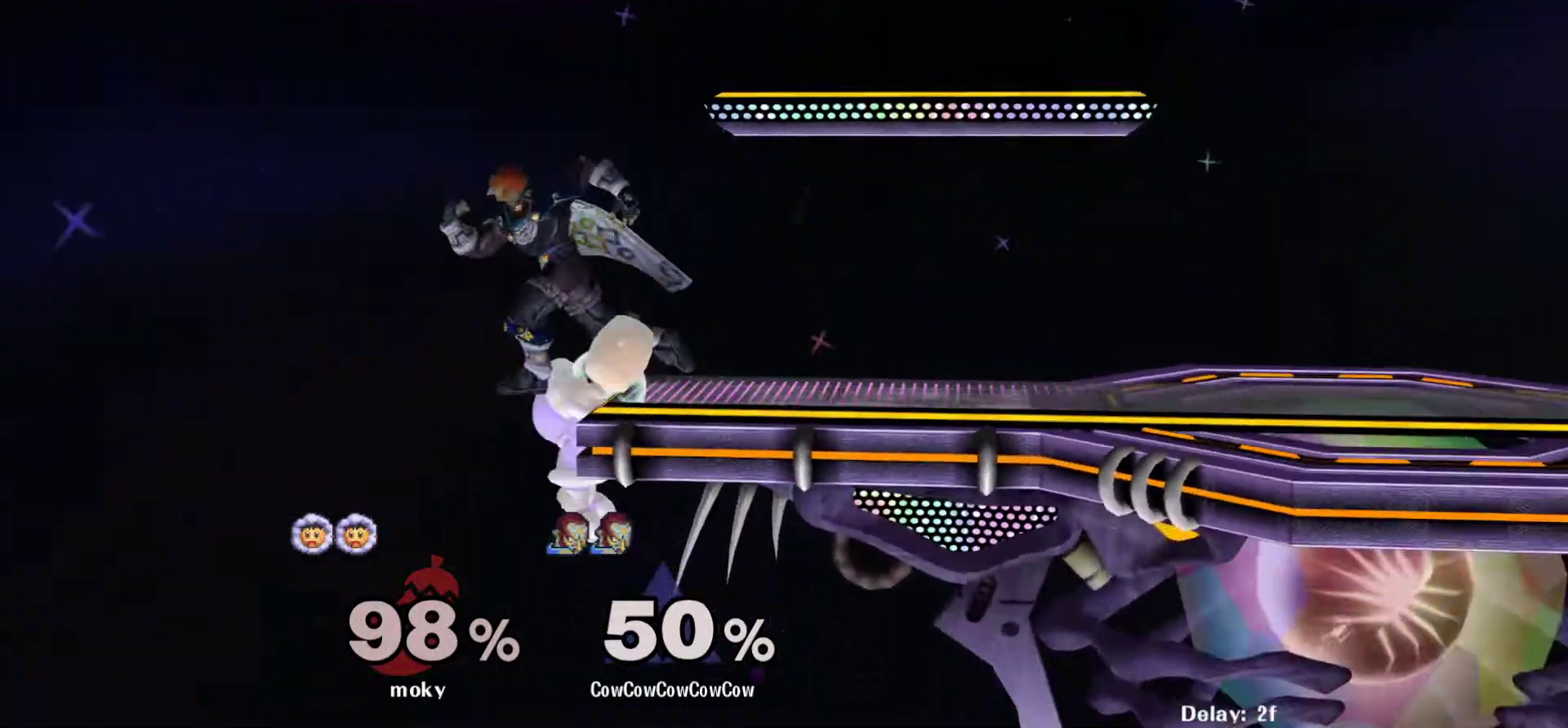
{"buttons": ["DPAD_LEFT"], "events": [[50, "DPAD_DOWN", "up"], [400, "DPAD_LEFT", "down"]]}